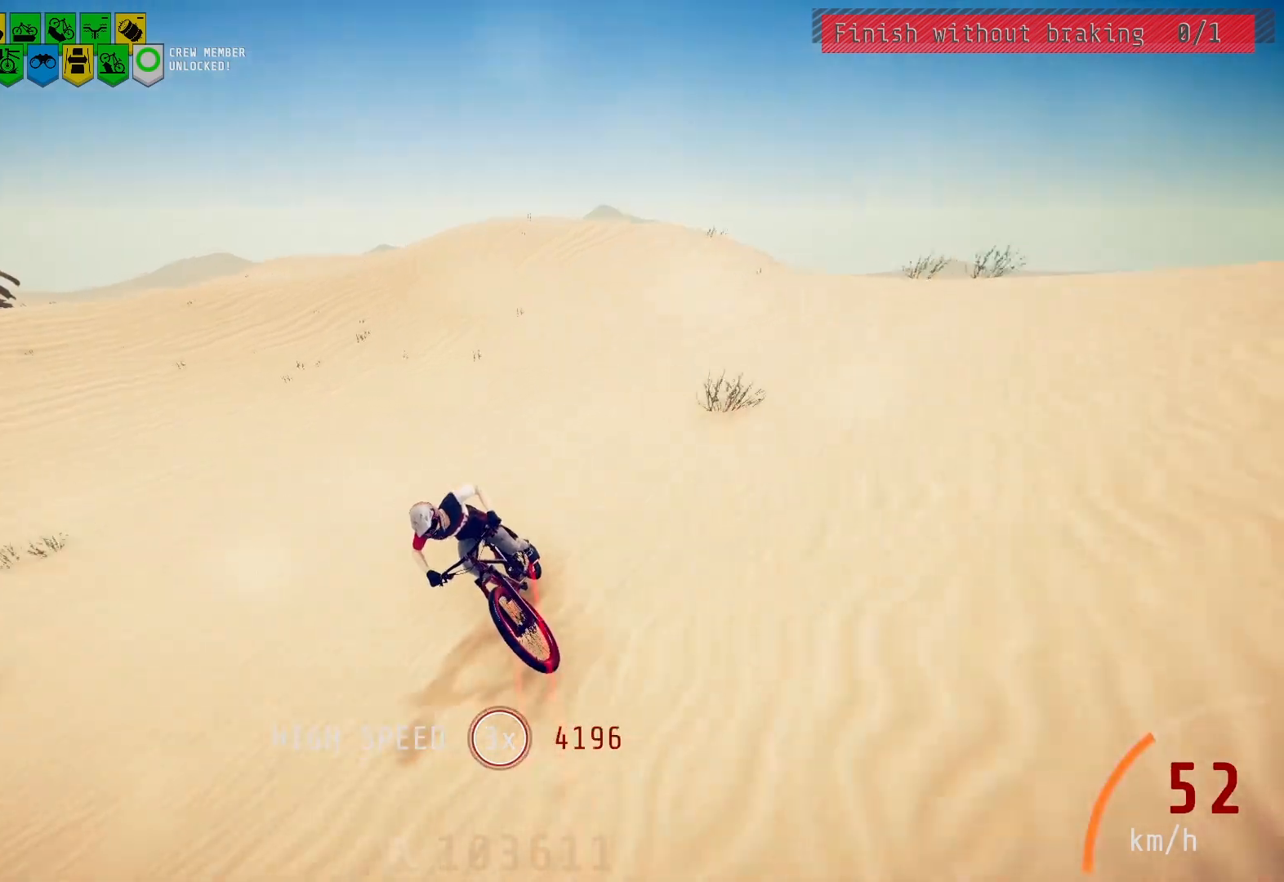
Gameplay with a controller (PlayStation layout); each line is a JSON object with the inputs held at the frame after it. "events" lists button and stick changes between this image and that frame as [ms after this image, input, new state], when the widget could be followed in between.
{"buttons": [], "left_stick": "center", "right_stick": "center", "events": [[133, "left_stick", "right"], [217, "left_stick", "center"]]}
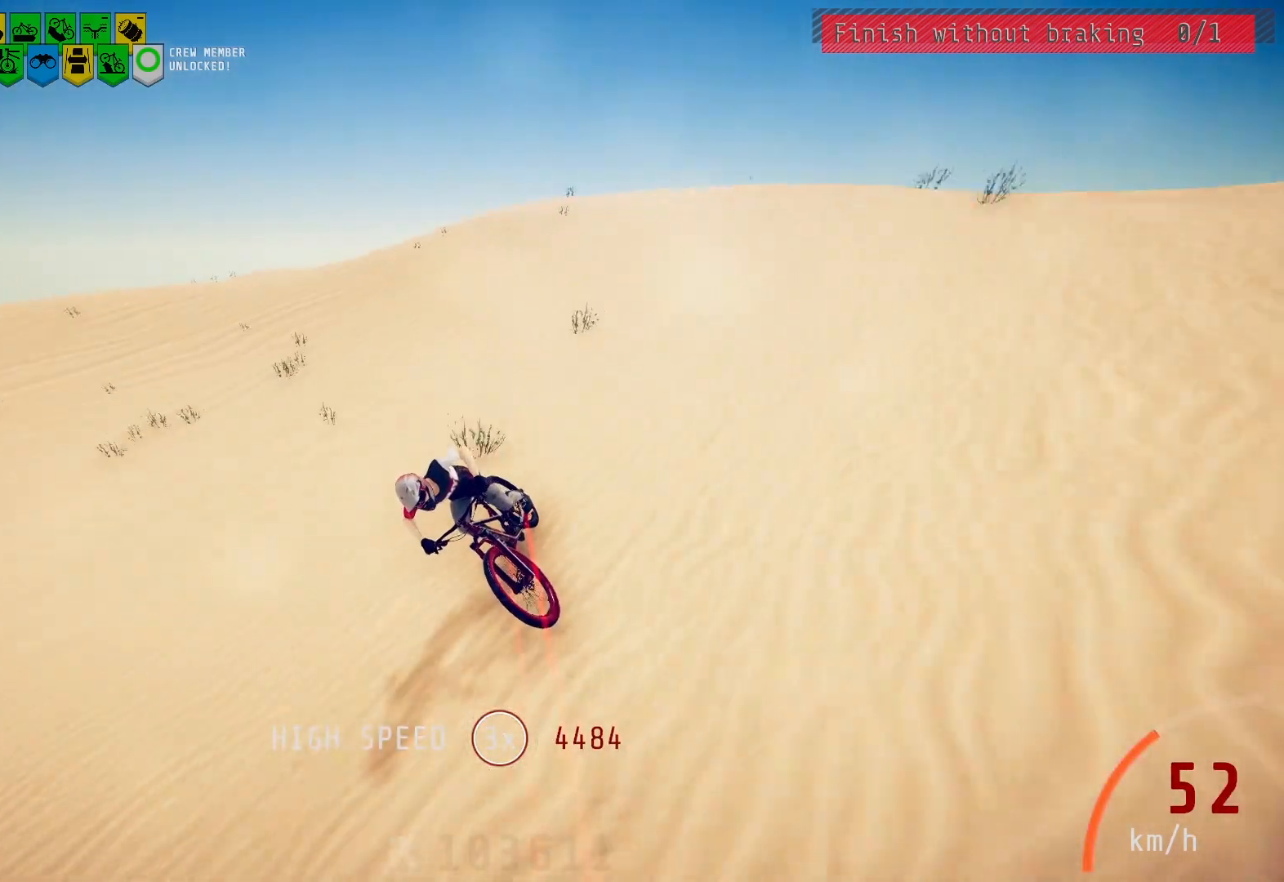
{"buttons": [], "left_stick": "center", "right_stick": "center", "events": []}
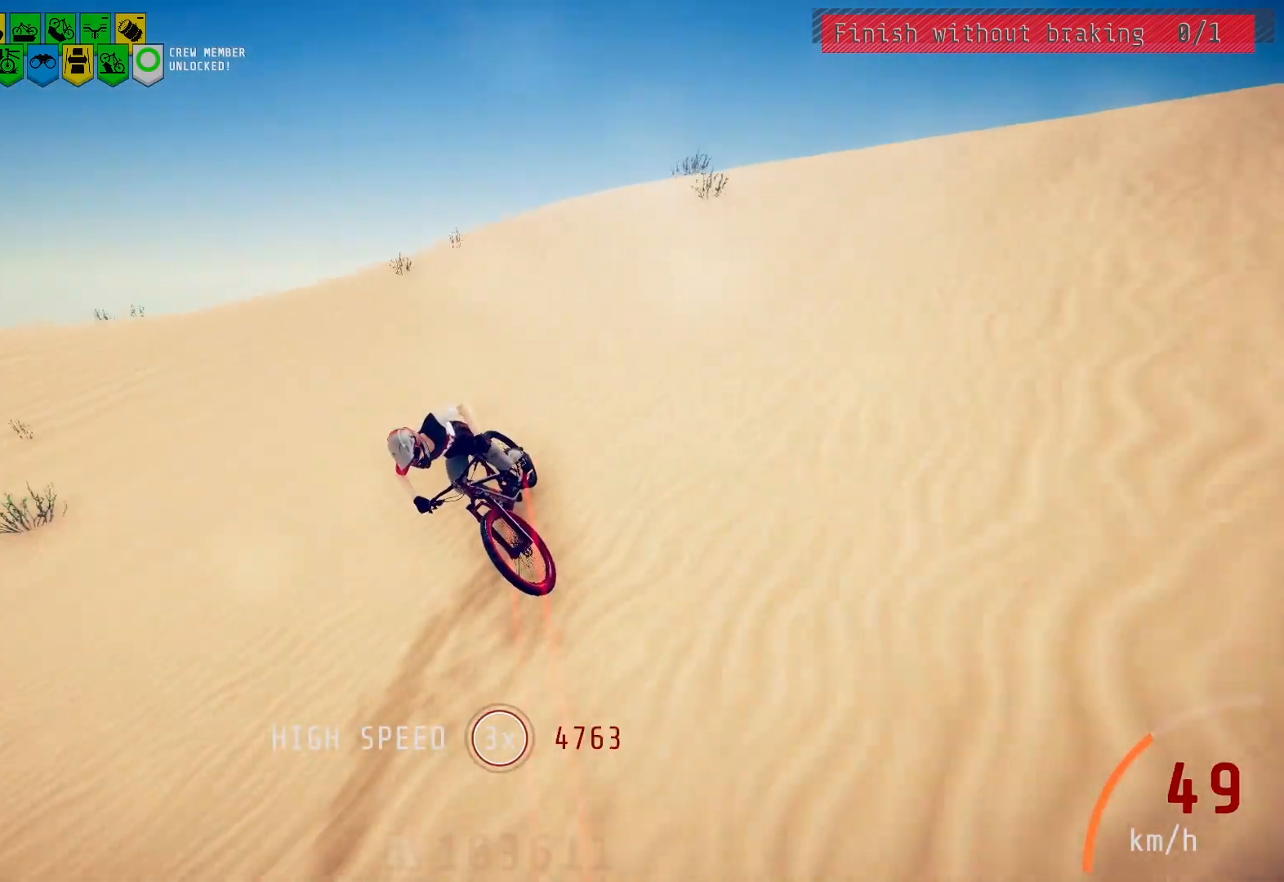
{"buttons": [], "left_stick": "center", "right_stick": "down", "events": [[300, "left_stick", "right"], [300, "right_stick", "down"], [433, "left_stick", "center"]]}
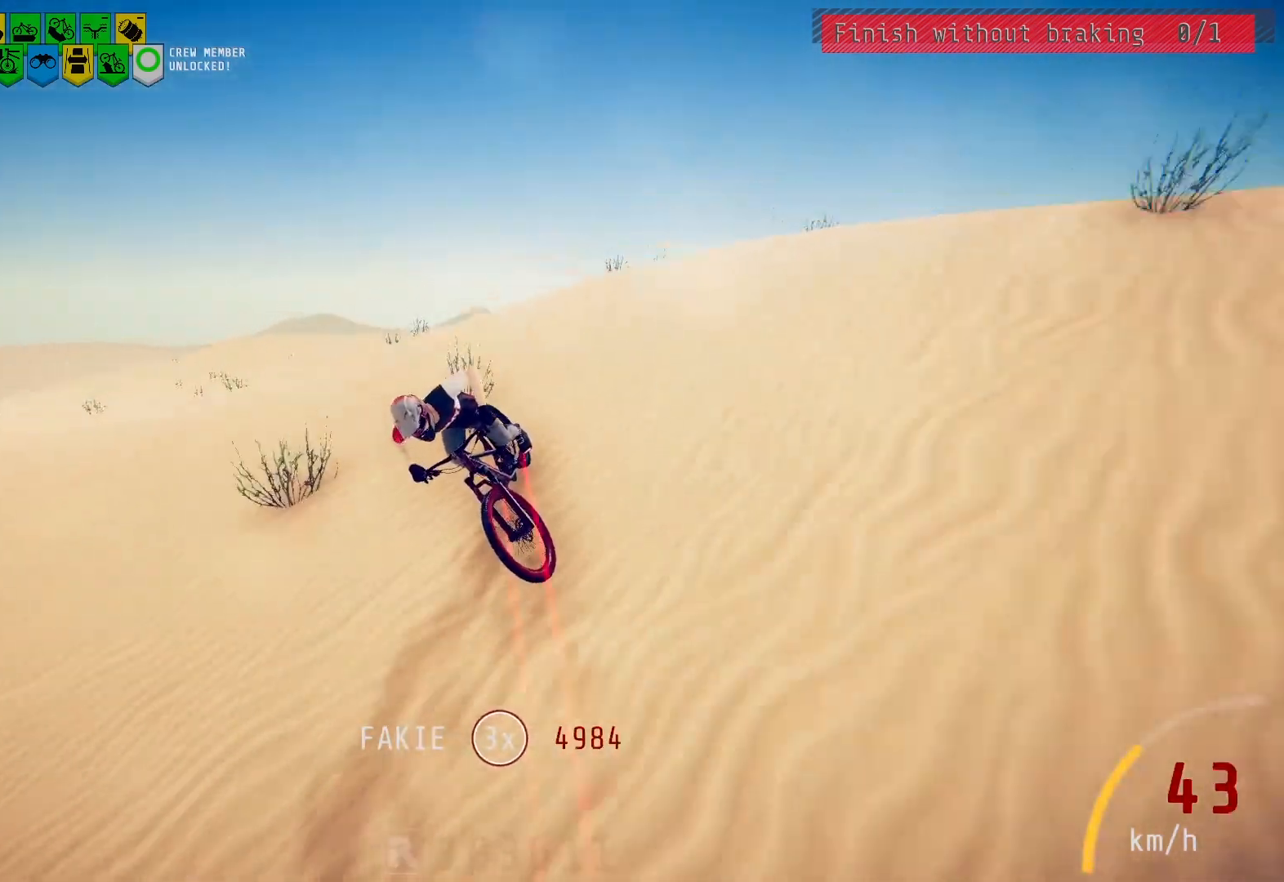
{"buttons": [], "left_stick": "center", "right_stick": "center", "events": [[433, "right_stick", "center"]]}
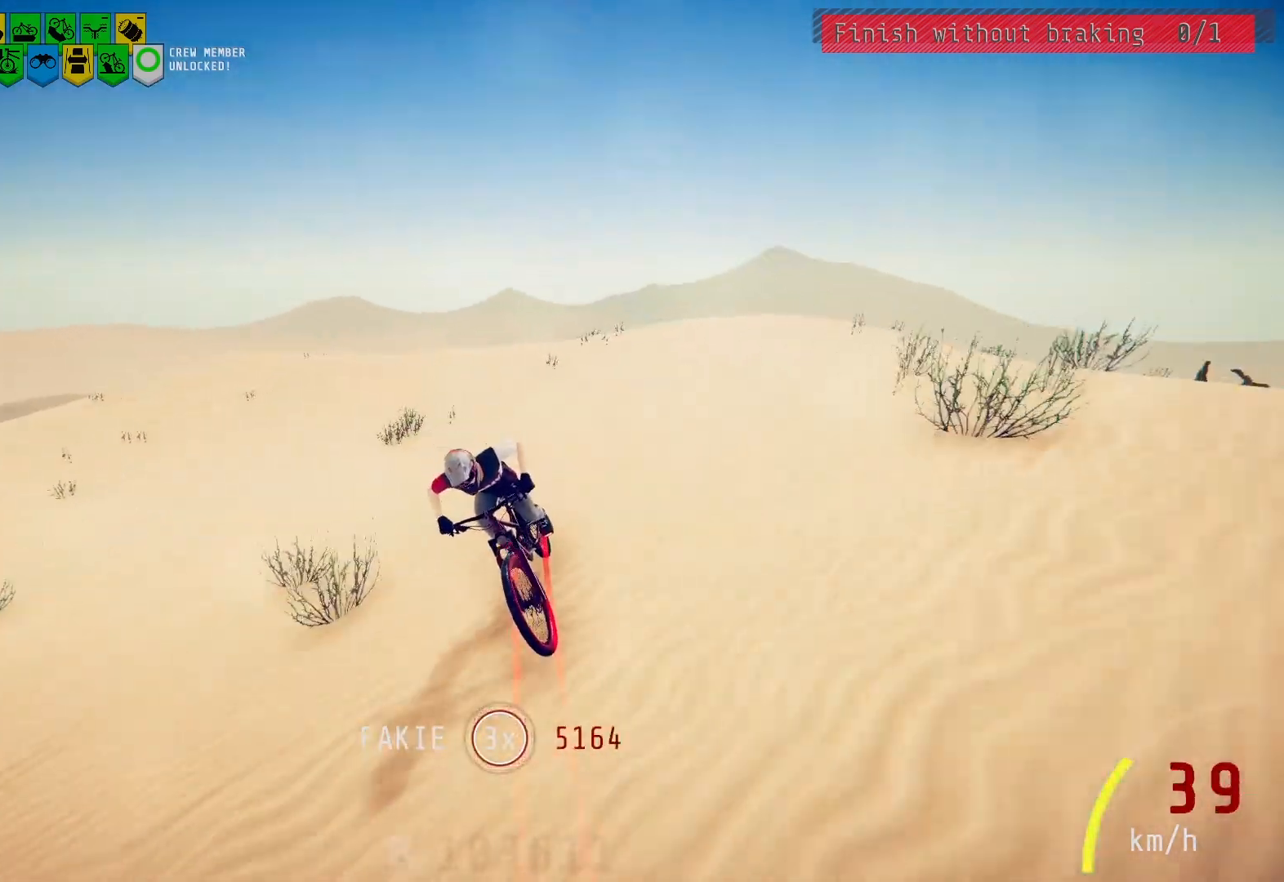
{"buttons": [], "left_stick": "center", "right_stick": "center", "events": []}
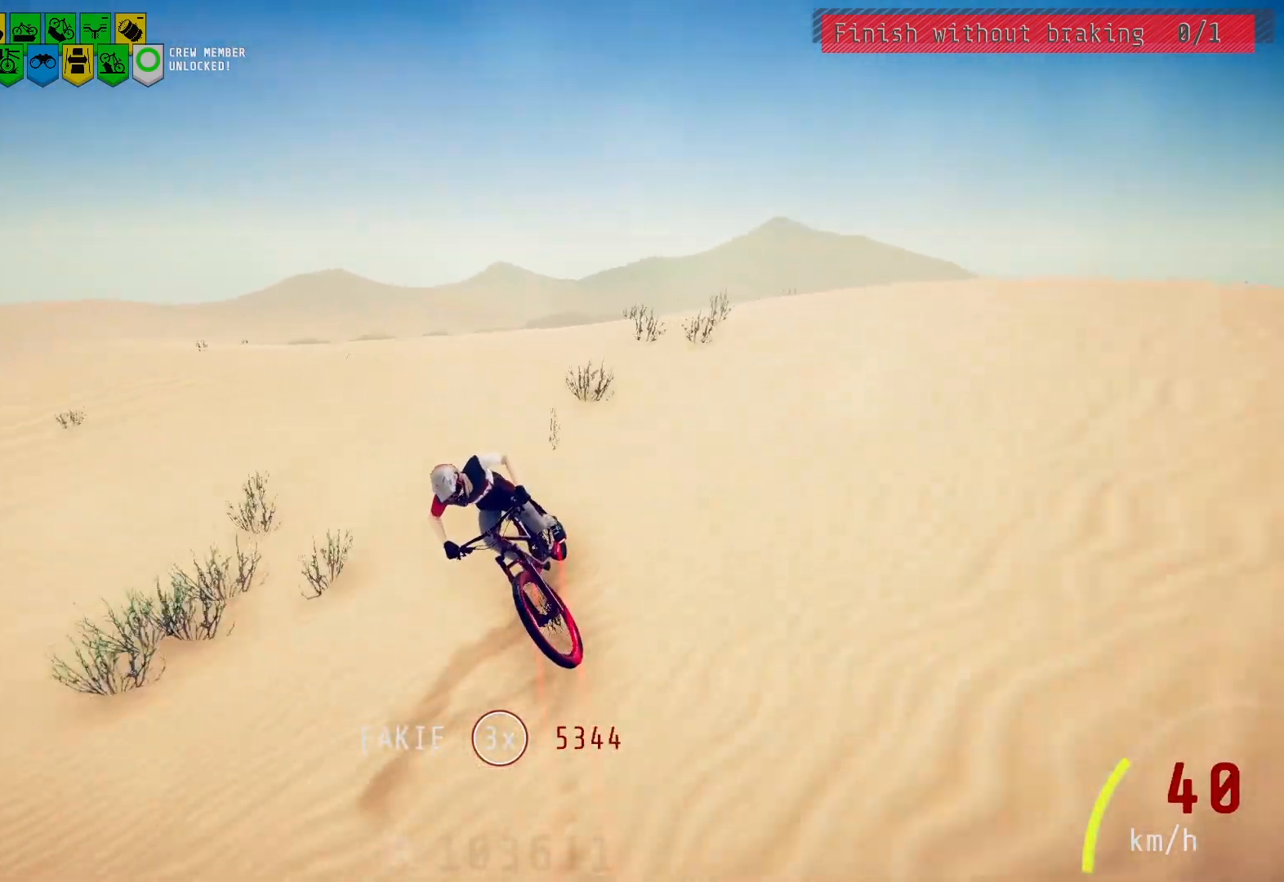
{"buttons": [], "left_stick": "center", "right_stick": "down", "events": [[167, "right_stick", "down"], [233, "left_stick", "right"], [317, "left_stick", "center"]]}
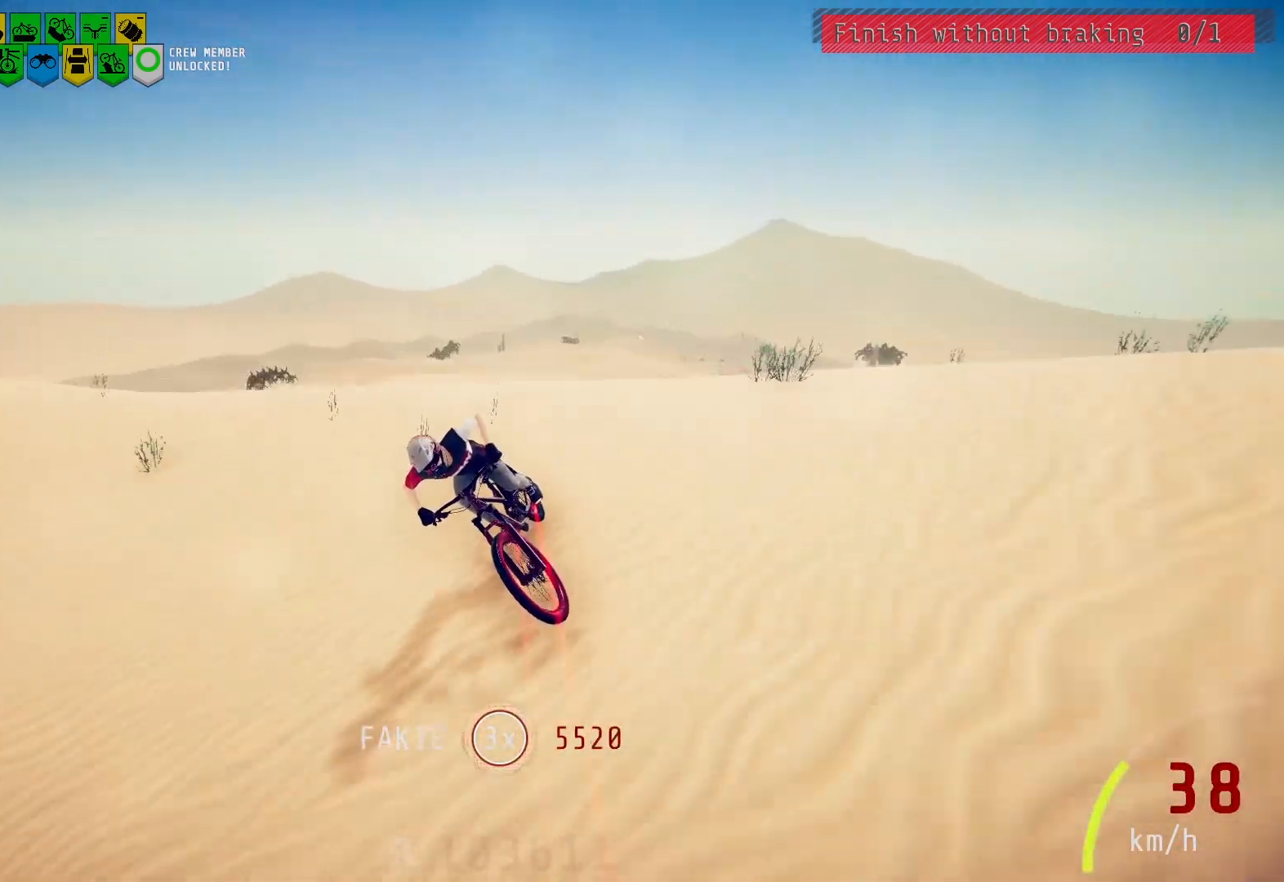
{"buttons": [], "left_stick": "center", "right_stick": "center", "events": [[217, "right_stick", "center"]]}
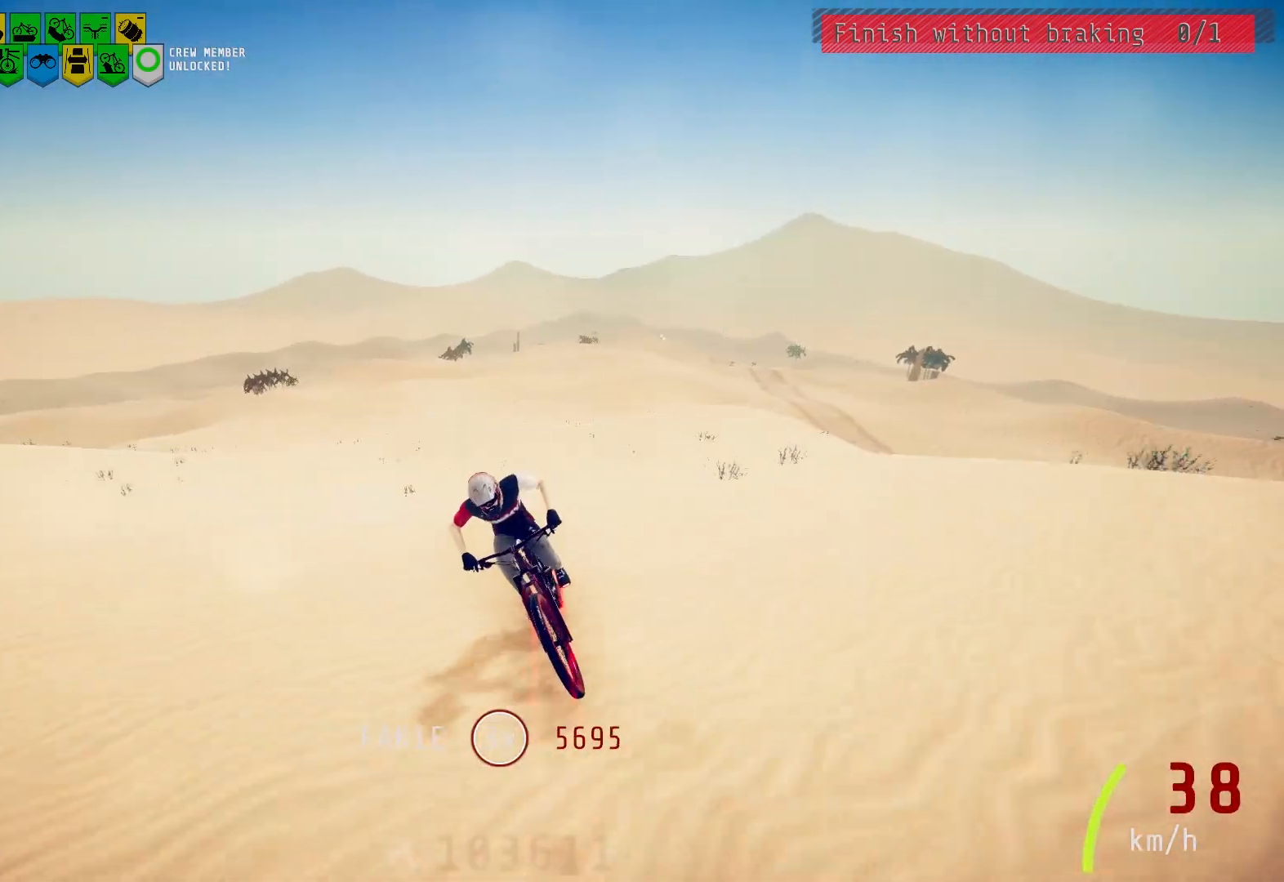
{"buttons": ["L2"], "left_stick": "center", "right_stick": "center", "events": [[433, "L2", "down"]]}
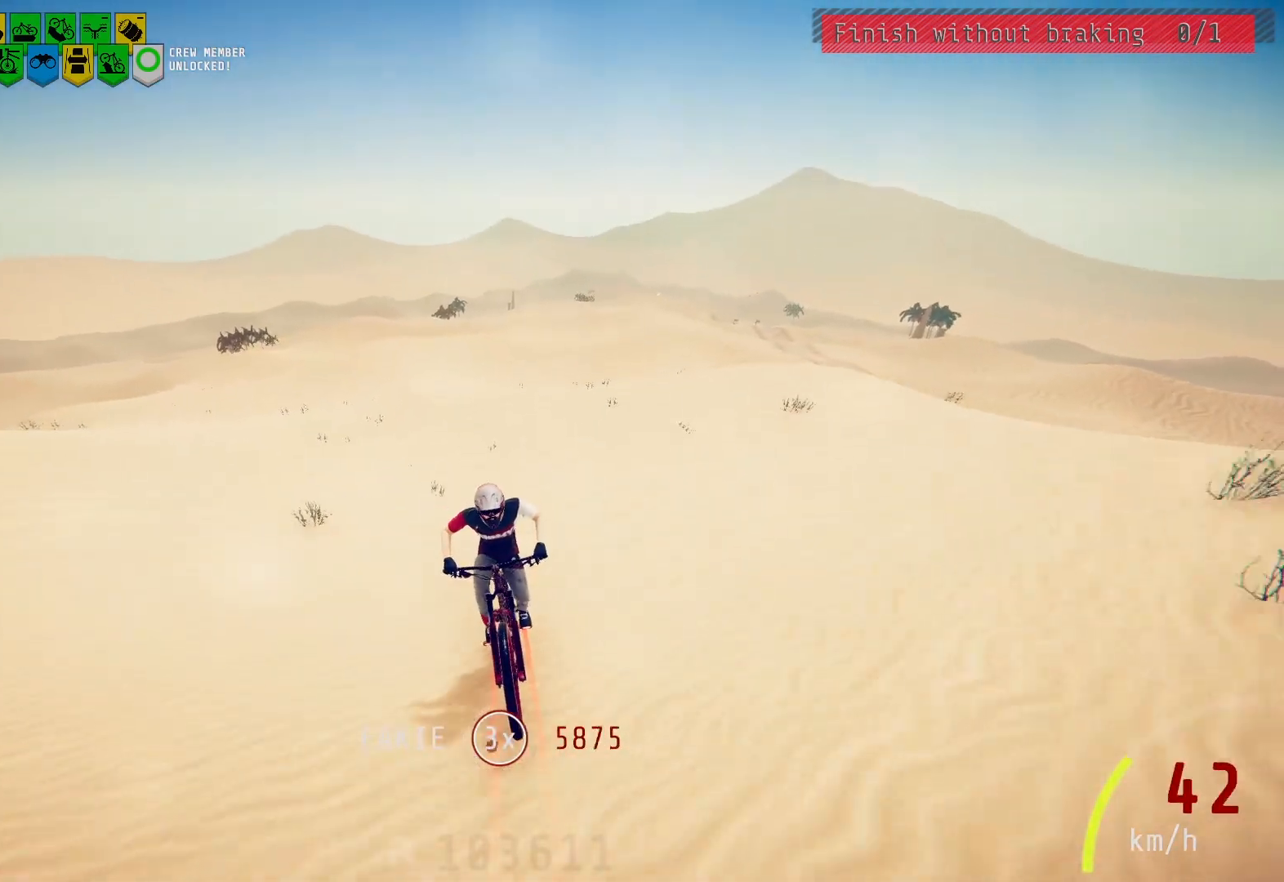
{"buttons": [], "left_stick": "center", "right_stick": "center", "events": [[33, "left_stick", "left"], [67, "L2", "up"], [117, "left_stick", "center"], [283, "left_stick", "left"], [367, "left_stick", "center"]]}
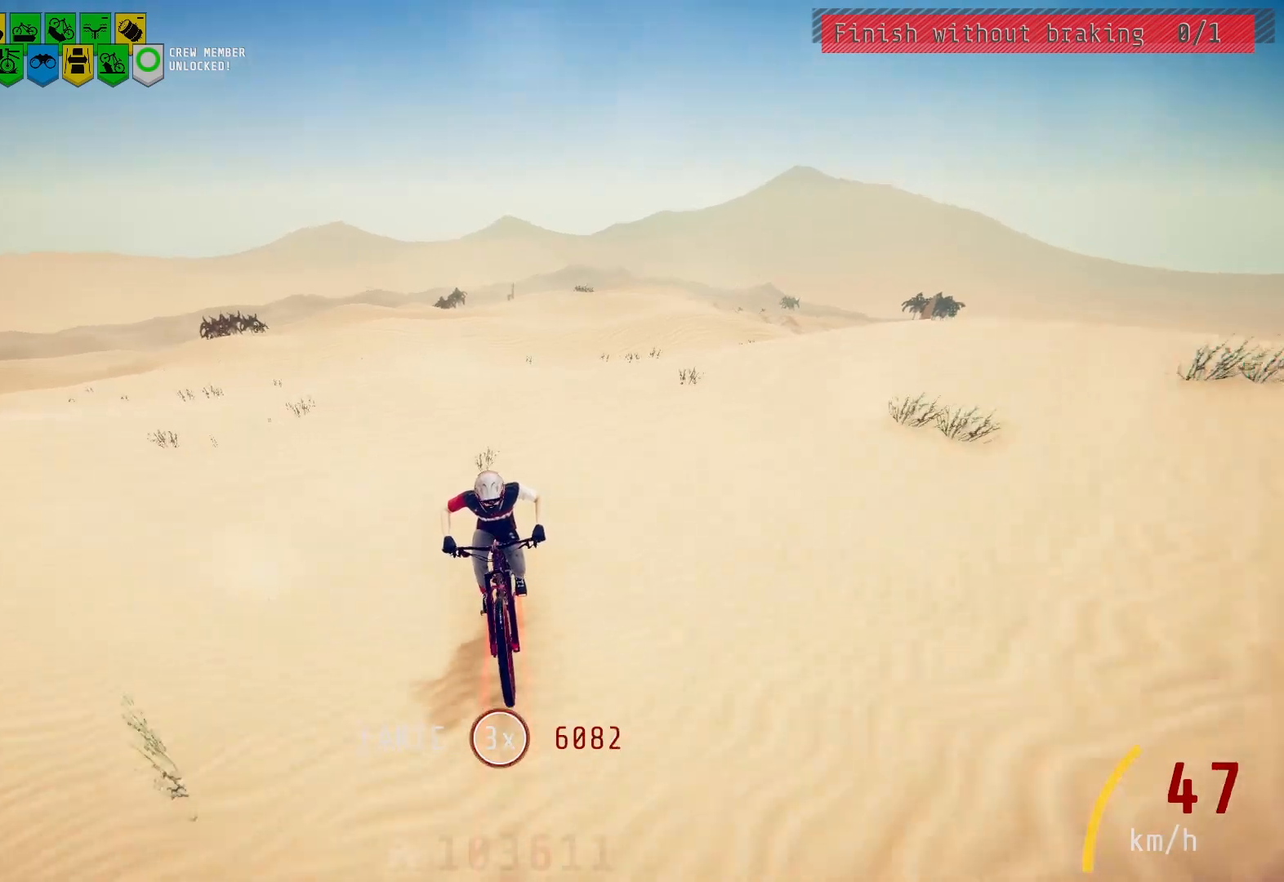
{"buttons": [], "left_stick": "center", "right_stick": "down", "events": [[100, "right_stick", "down"]]}
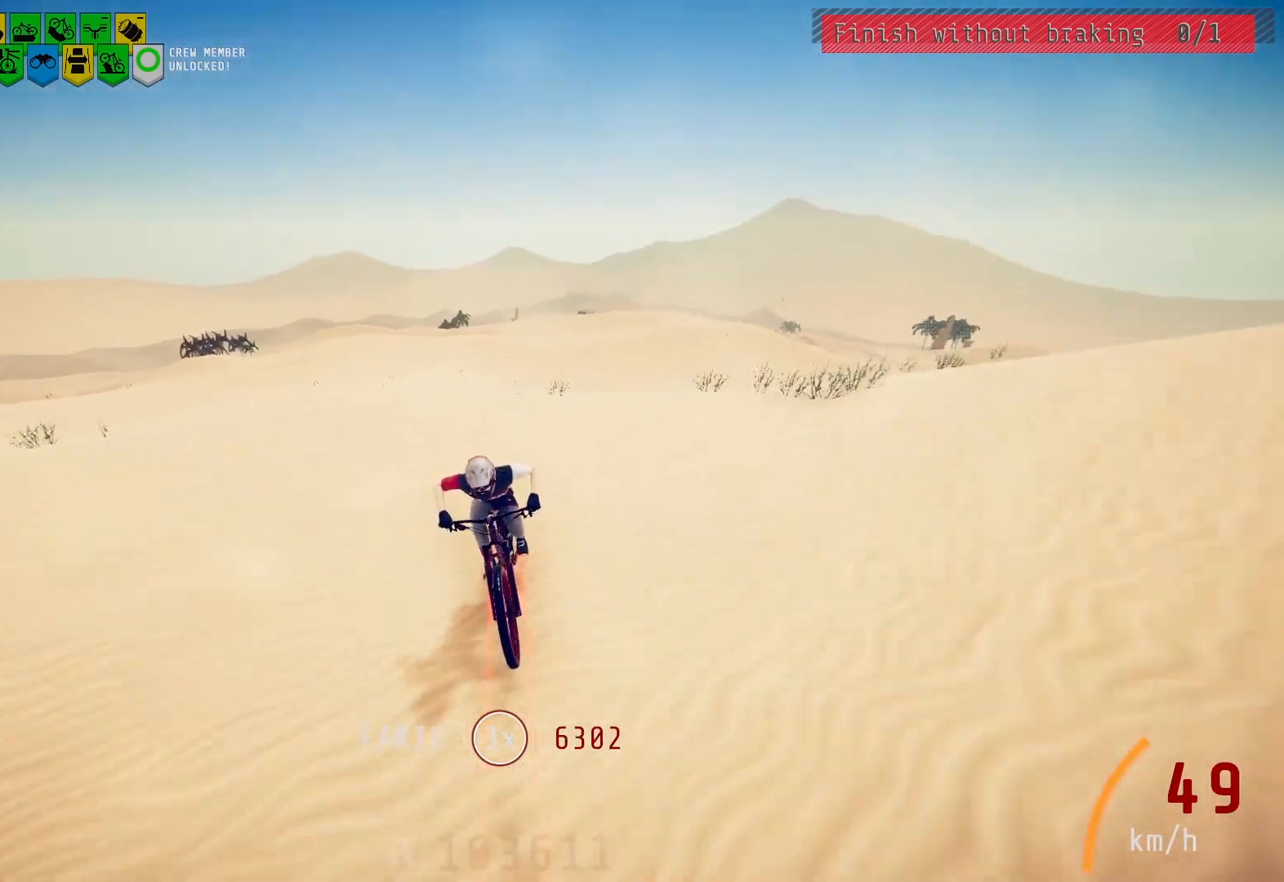
{"buttons": [], "left_stick": "center", "right_stick": "center", "events": [[433, "right_stick", "center"]]}
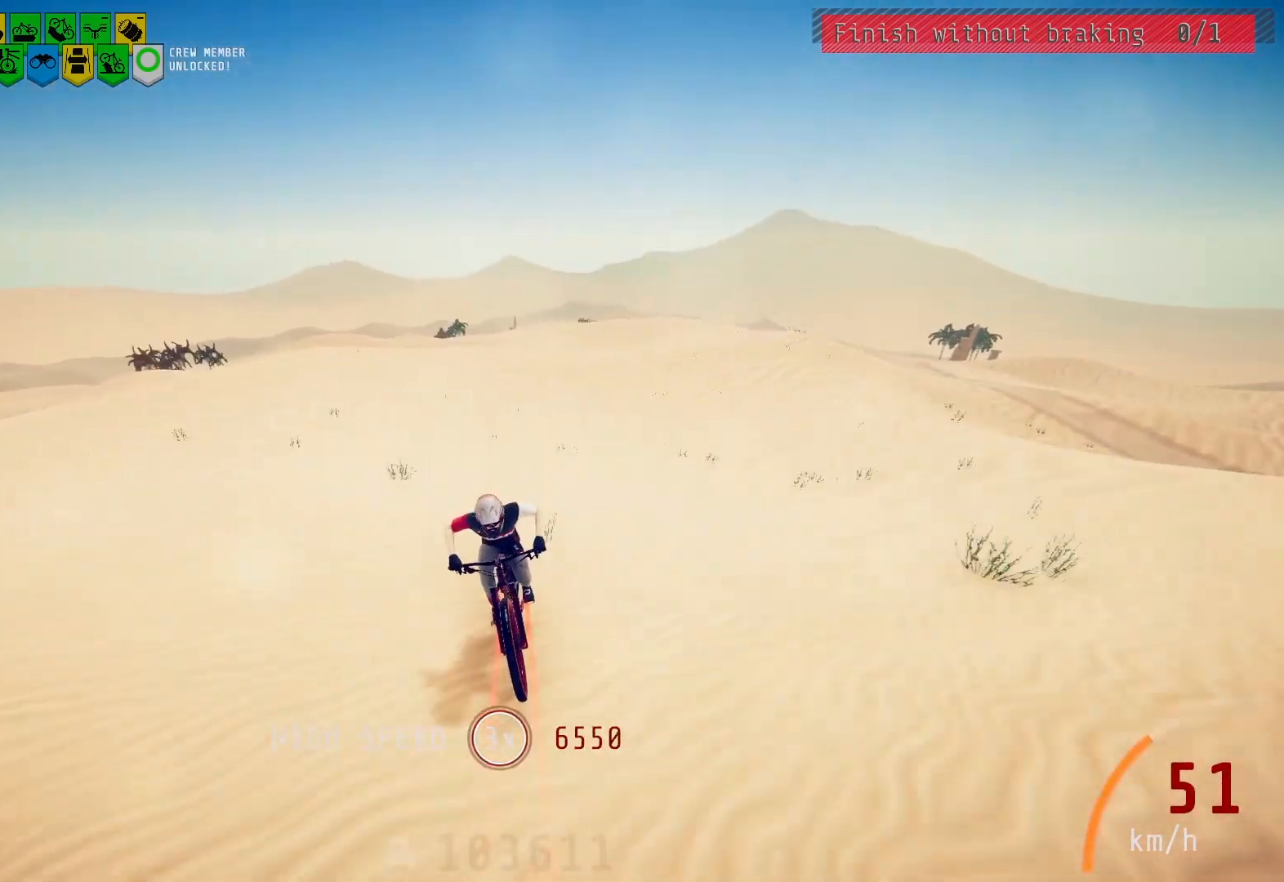
{"buttons": ["L2"], "left_stick": "left", "right_stick": "center", "events": [[450, "left_stick", "left"], [467, "L2", "down"]]}
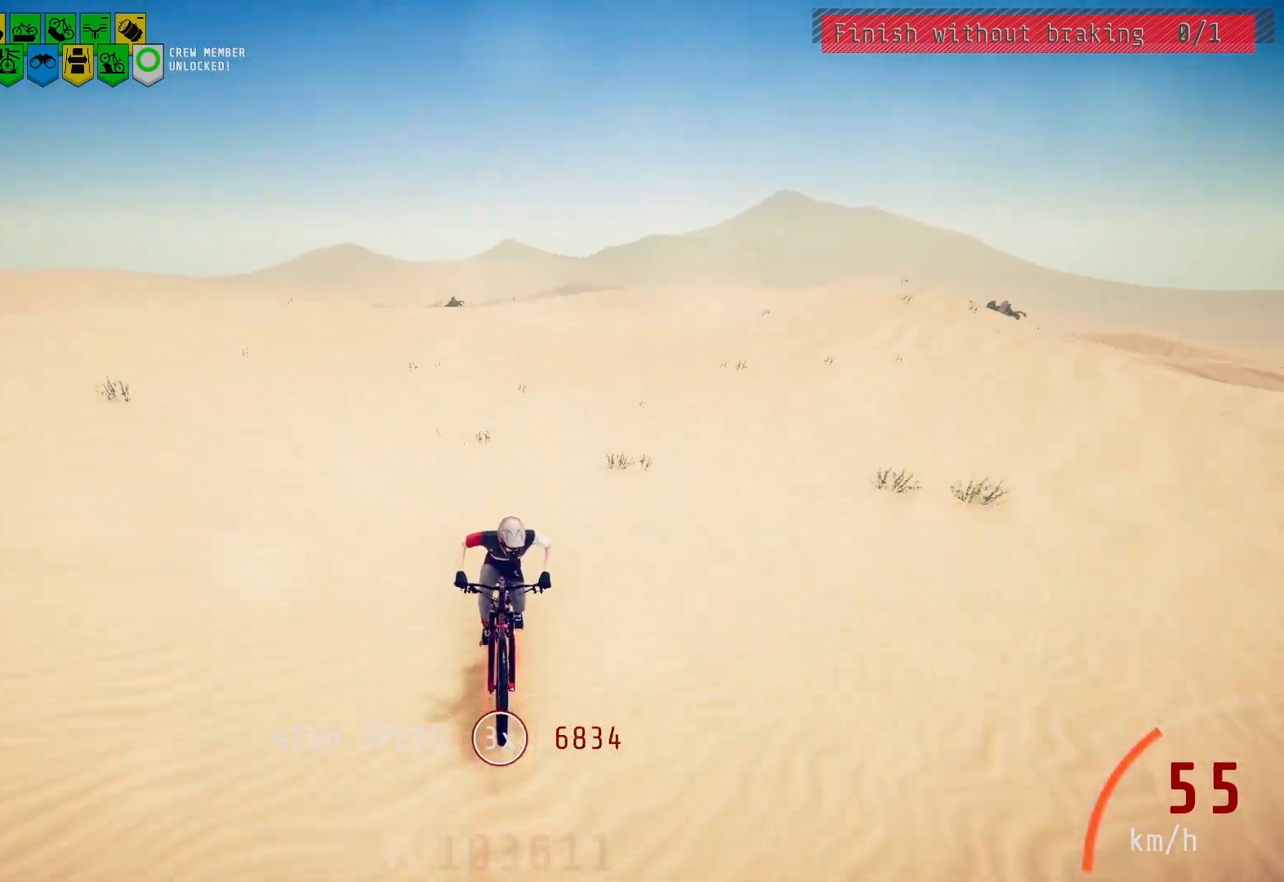
{"buttons": [], "left_stick": "center", "right_stick": "center", "events": [[83, "L2", "up"], [83, "left_stick", "center"], [400, "left_stick", "left"], [500, "left_stick", "center"]]}
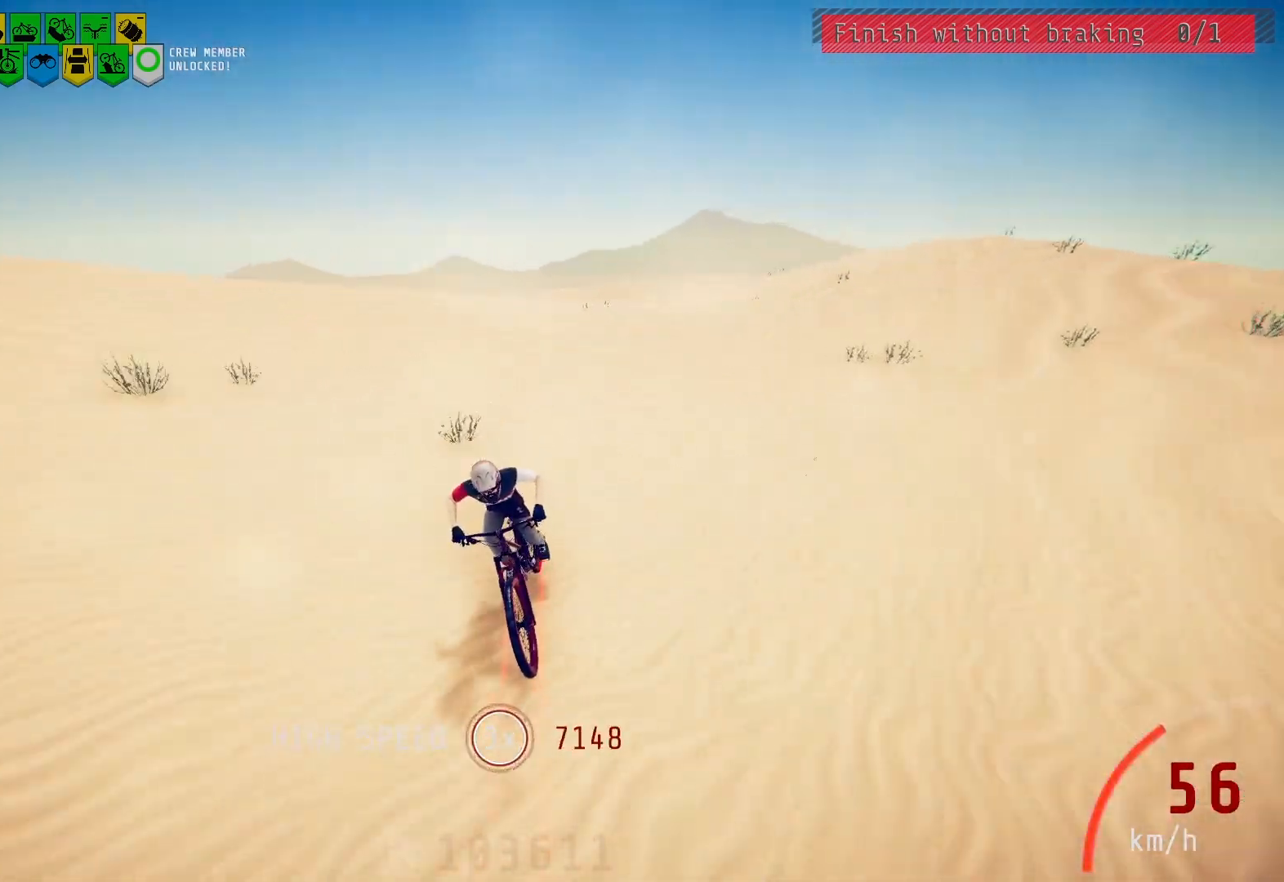
{"buttons": [], "left_stick": "center", "right_stick": "down", "events": [[217, "right_stick", "down"]]}
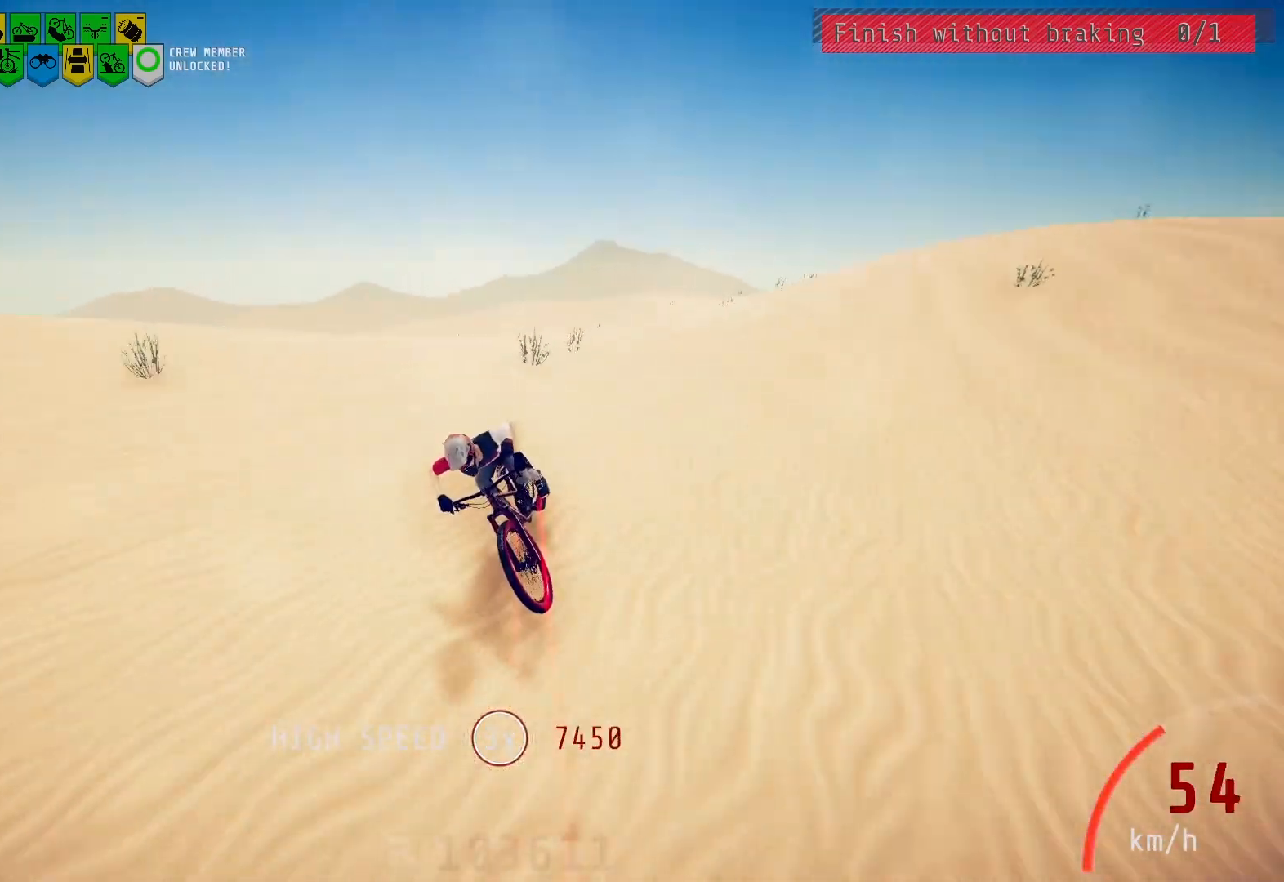
{"buttons": [], "left_stick": "center", "right_stick": "center", "events": [[283, "right_stick", "center"]]}
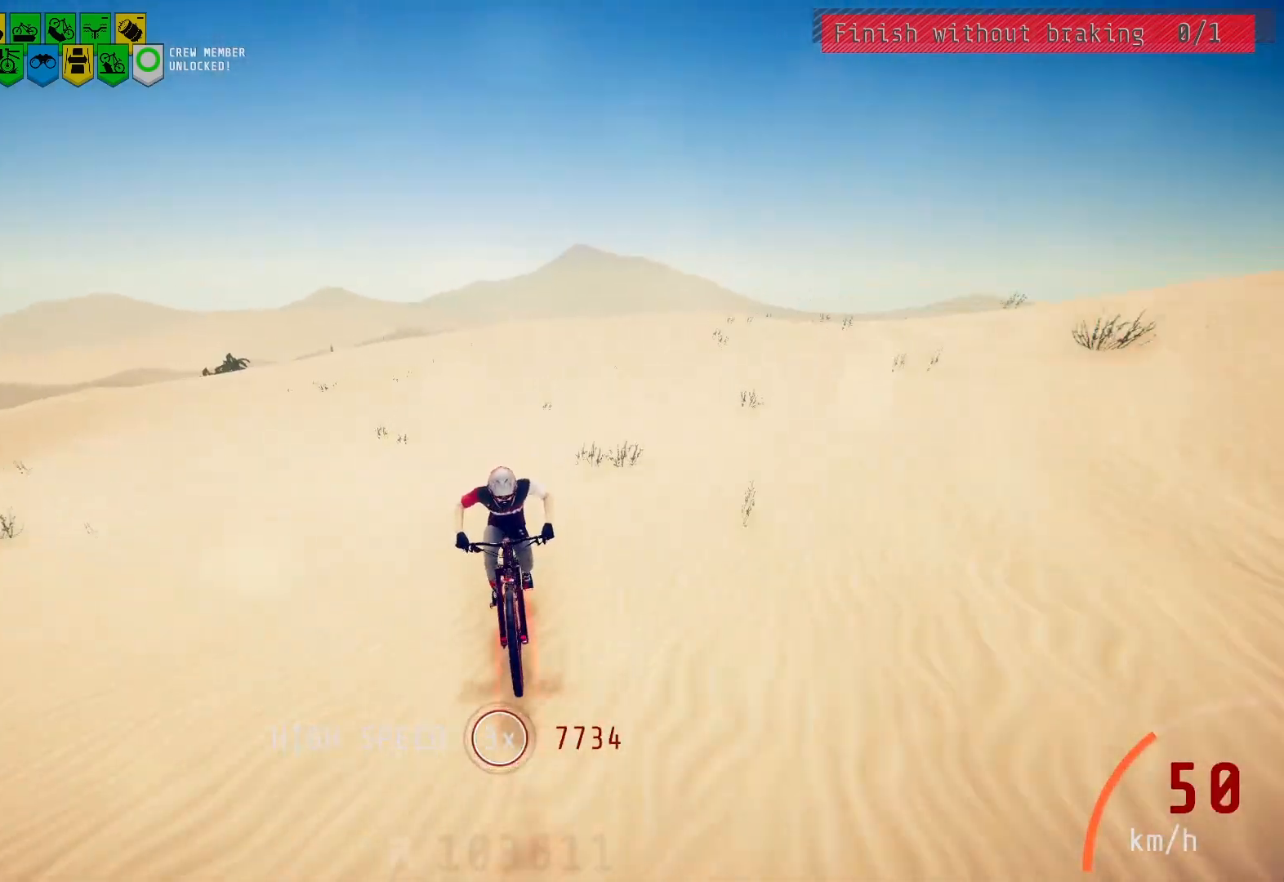
{"buttons": ["L2"], "left_stick": "center", "right_stick": "center", "events": [[267, "L2", "down"], [333, "L2", "up"], [483, "L2", "down"]]}
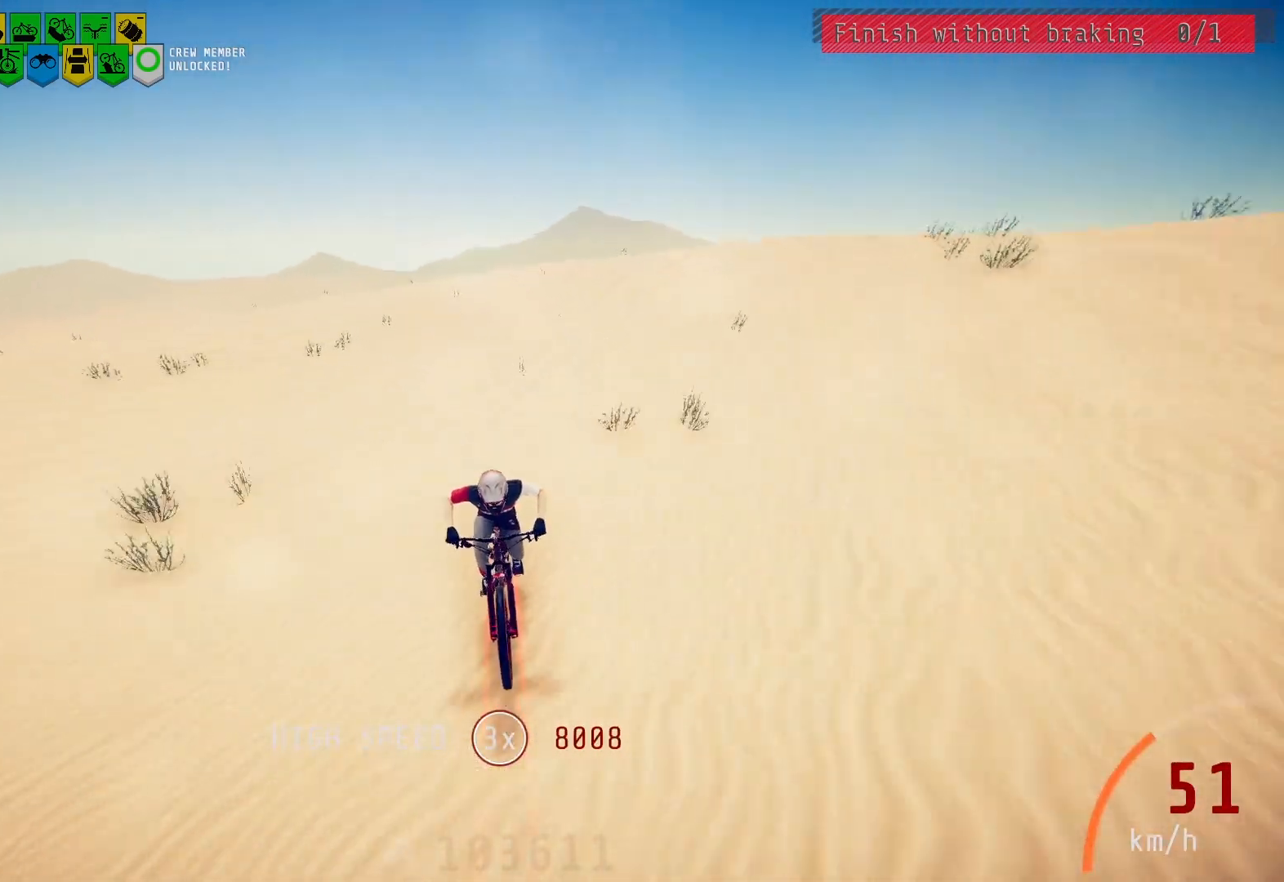
{"buttons": [], "left_stick": "center", "right_stick": "center", "events": [[33, "L2", "up"], [167, "L2", "down"], [267, "L2", "up"]]}
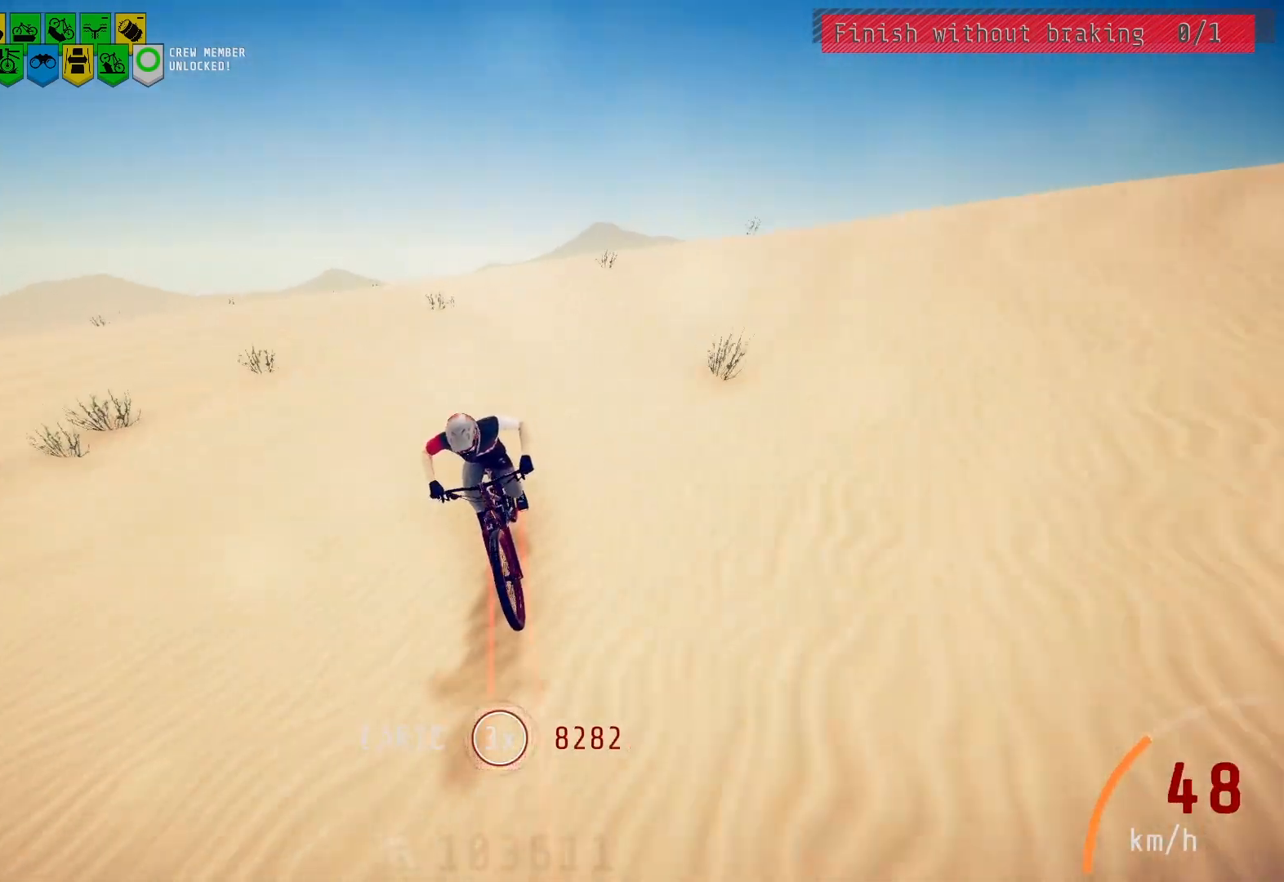
{"buttons": [], "left_stick": "center", "right_stick": "down", "events": [[233, "right_stick", "down"]]}
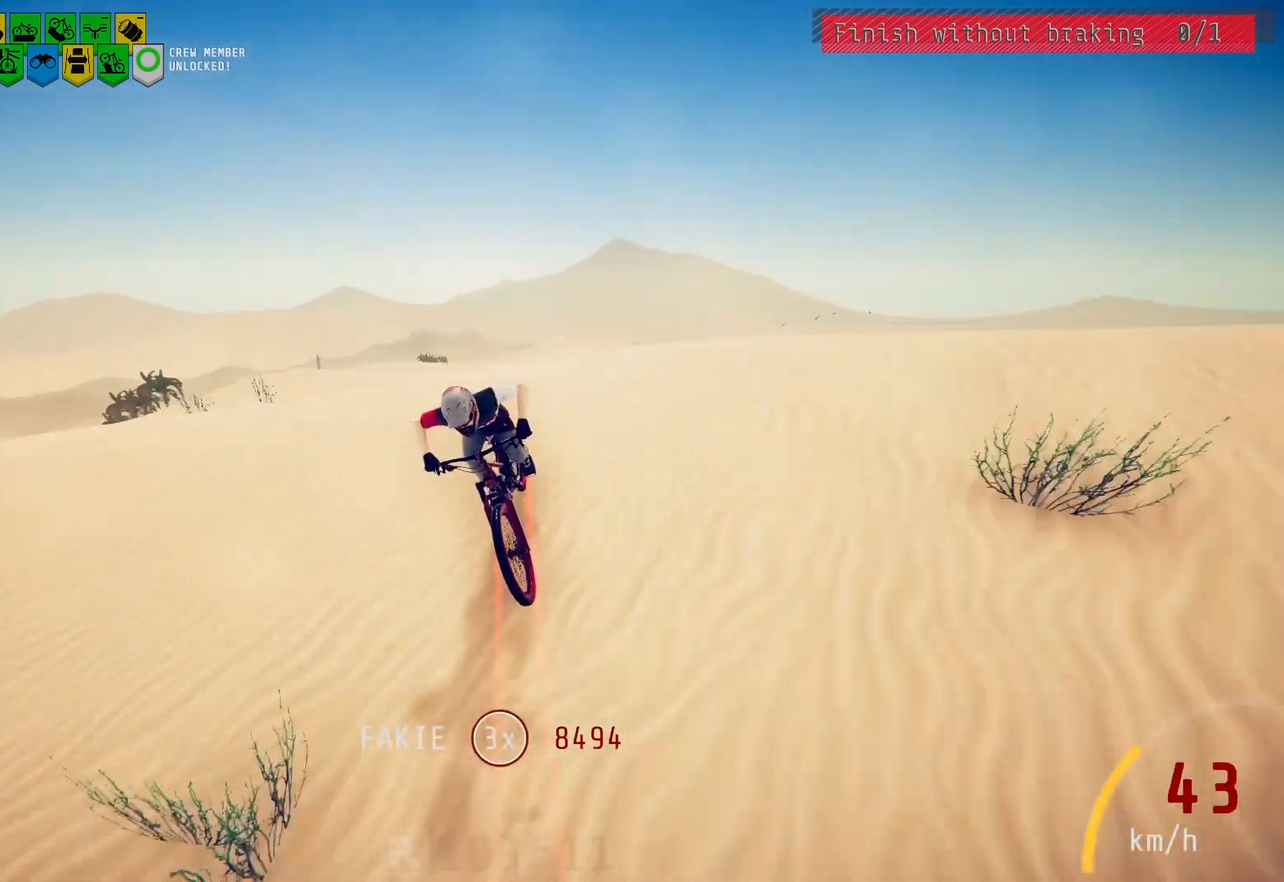
{"buttons": [], "left_stick": "center", "right_stick": "center", "events": [[217, "right_stick", "center"]]}
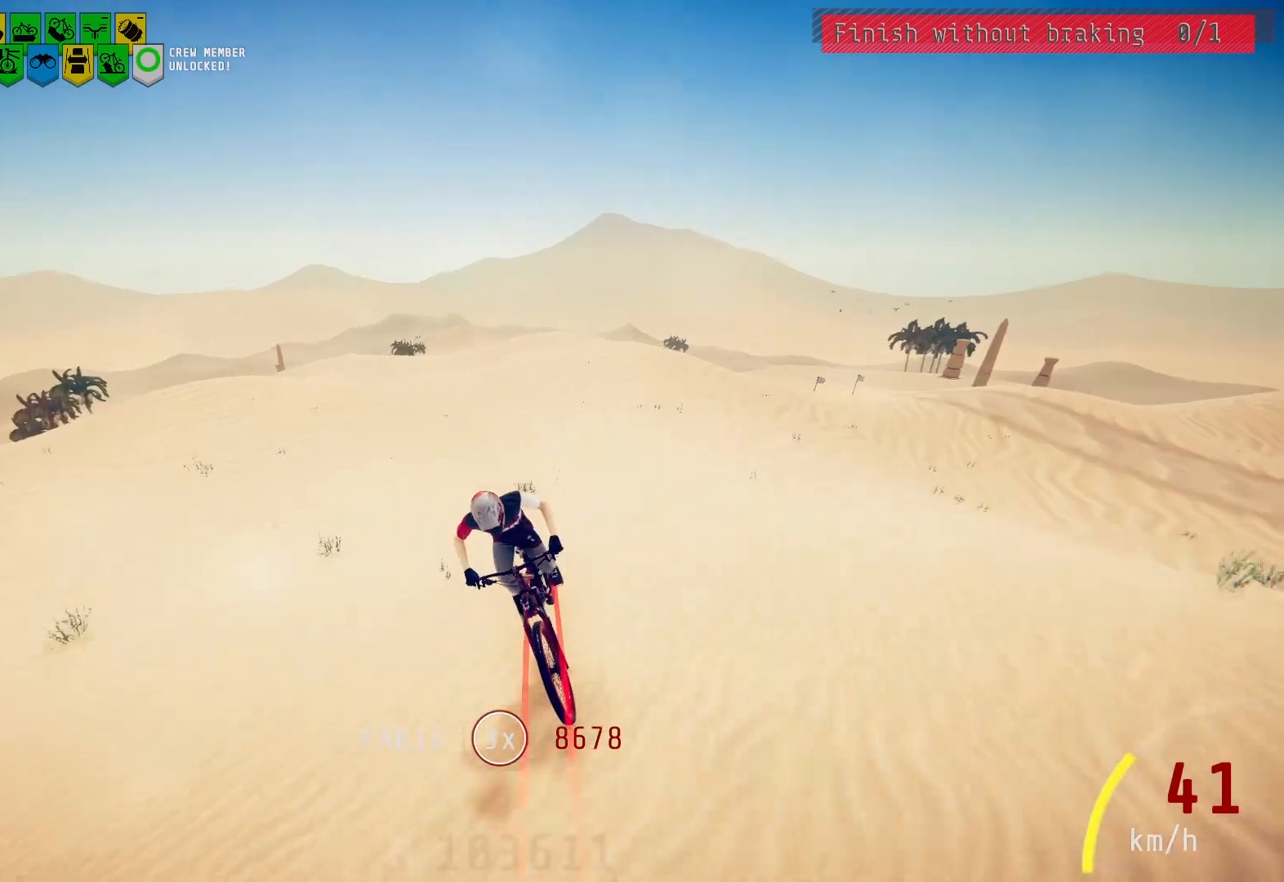
{"buttons": [], "left_stick": "center", "right_stick": "center", "events": []}
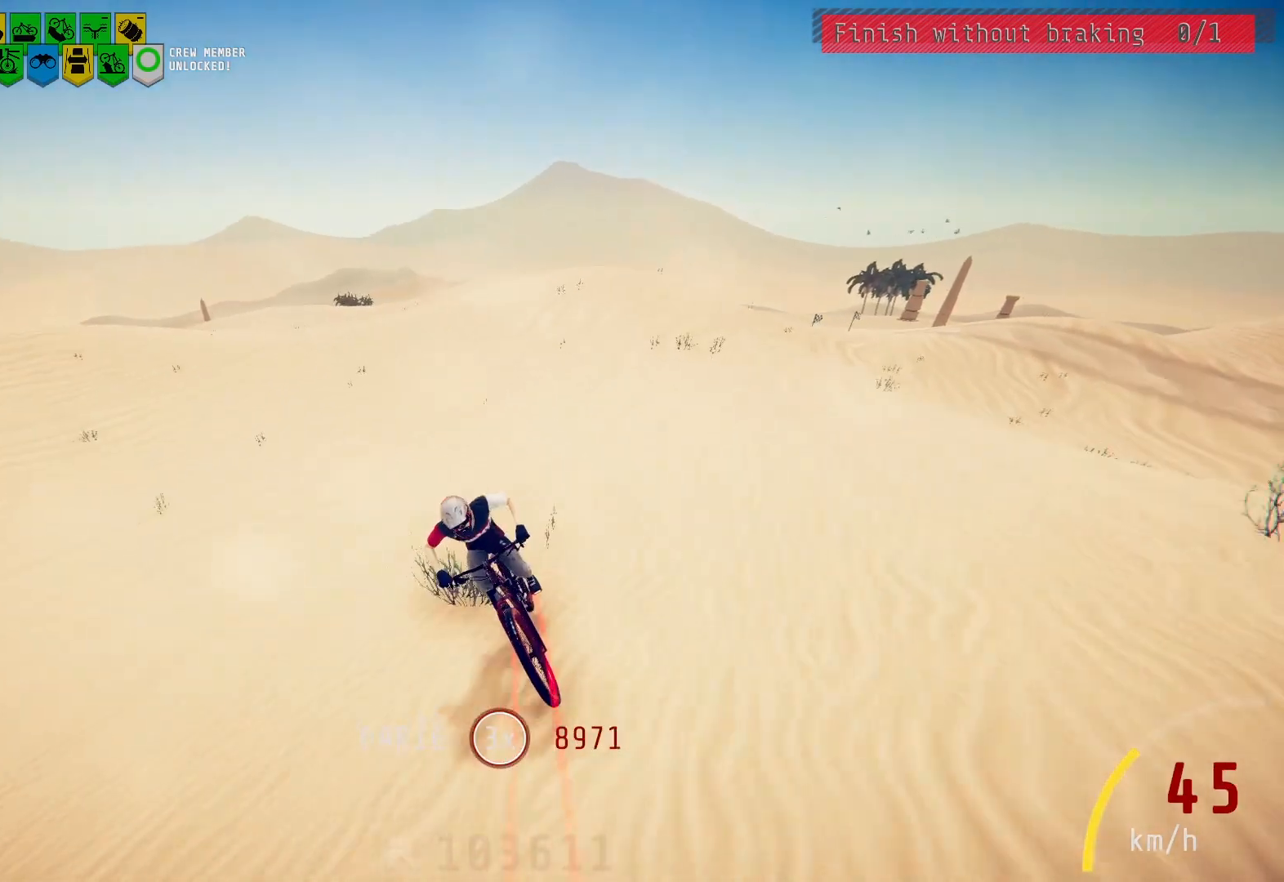
{"buttons": [], "left_stick": "center", "right_stick": "center", "events": [[300, "L2", "down"], [433, "L2", "up"]]}
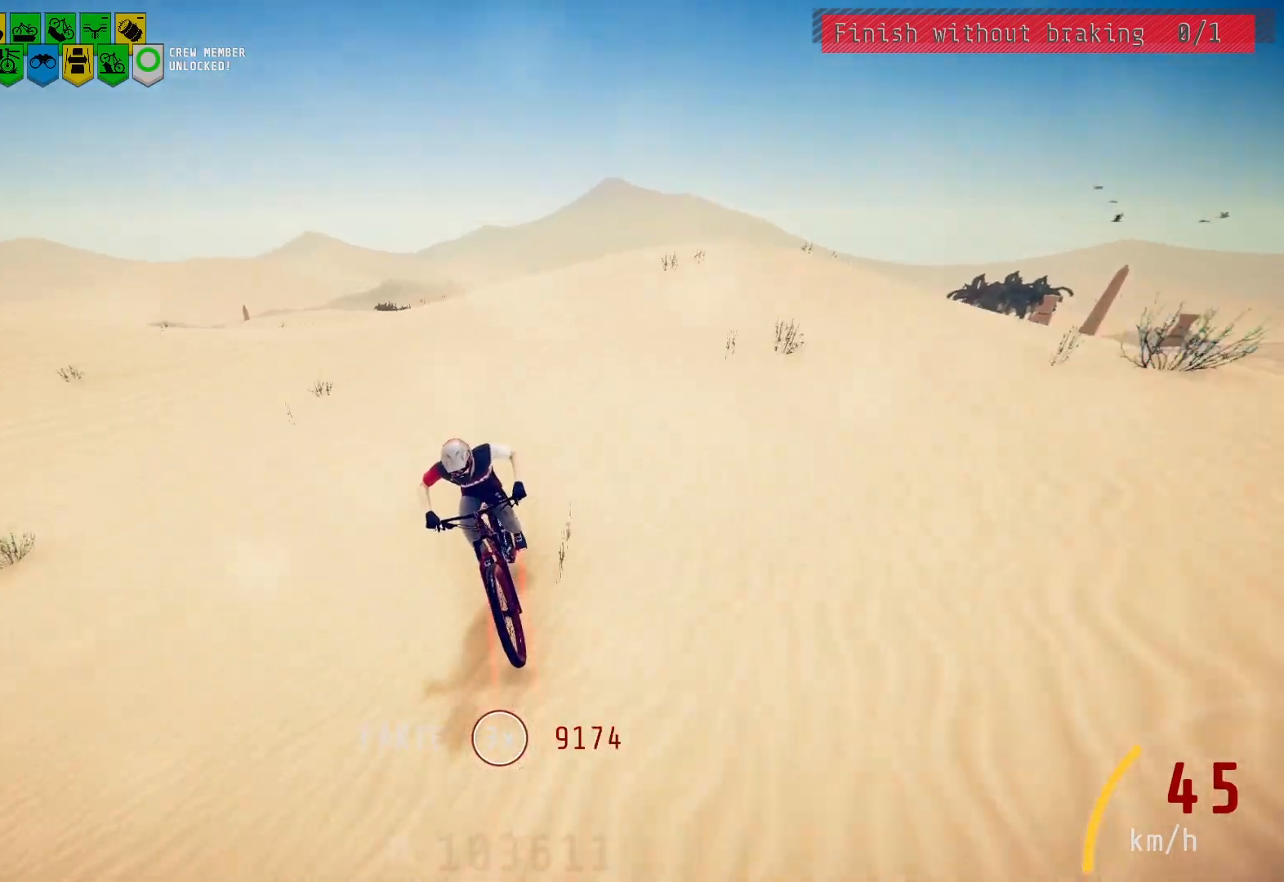
{"buttons": [], "left_stick": "center", "right_stick": "down", "events": [[17, "L2", "down"], [150, "L2", "up"], [500, "right_stick", "down"]]}
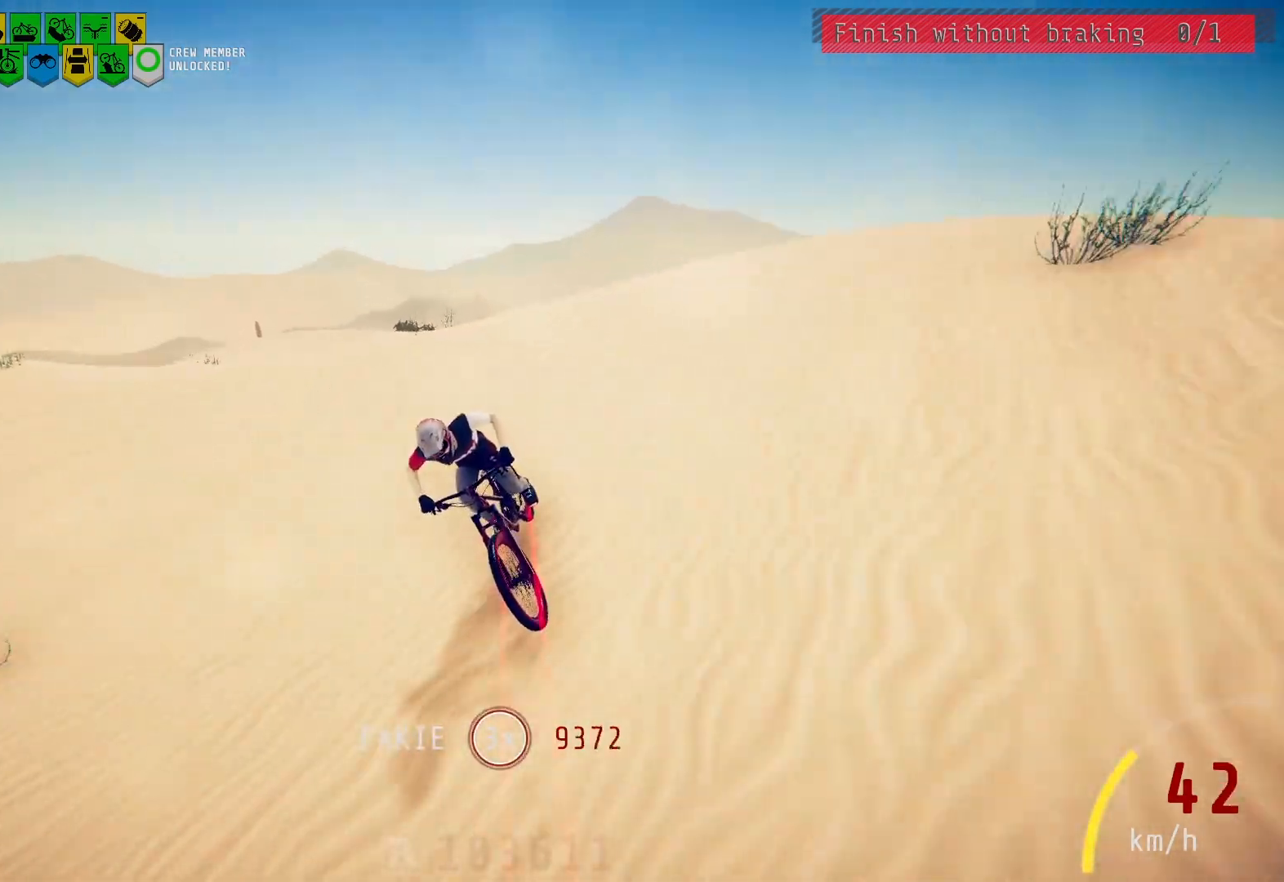
{"buttons": [], "left_stick": "center", "right_stick": "center", "events": [[150, "left_stick", "right"], [250, "left_stick", "center"], [450, "right_stick", "center"]]}
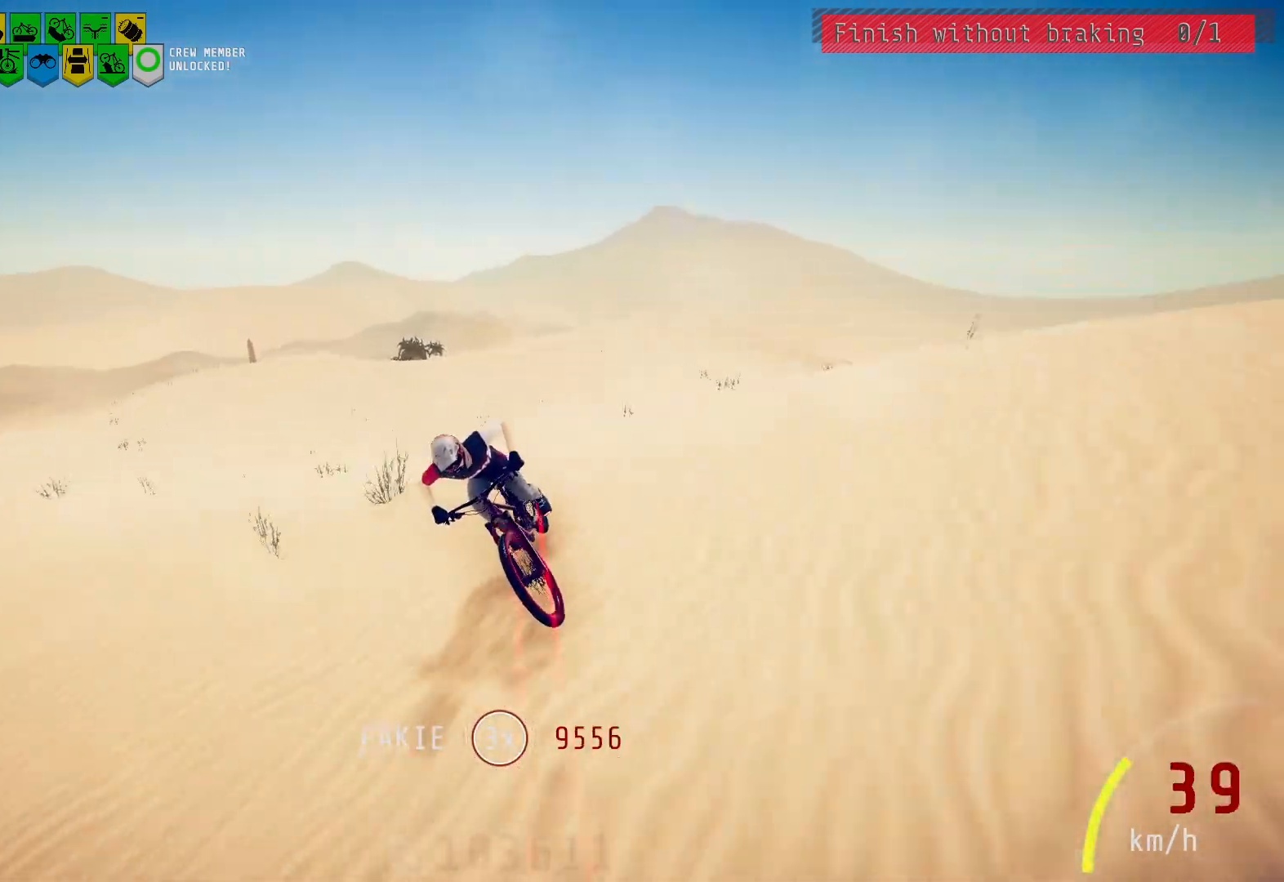
{"buttons": [], "left_stick": "center", "right_stick": "center", "events": []}
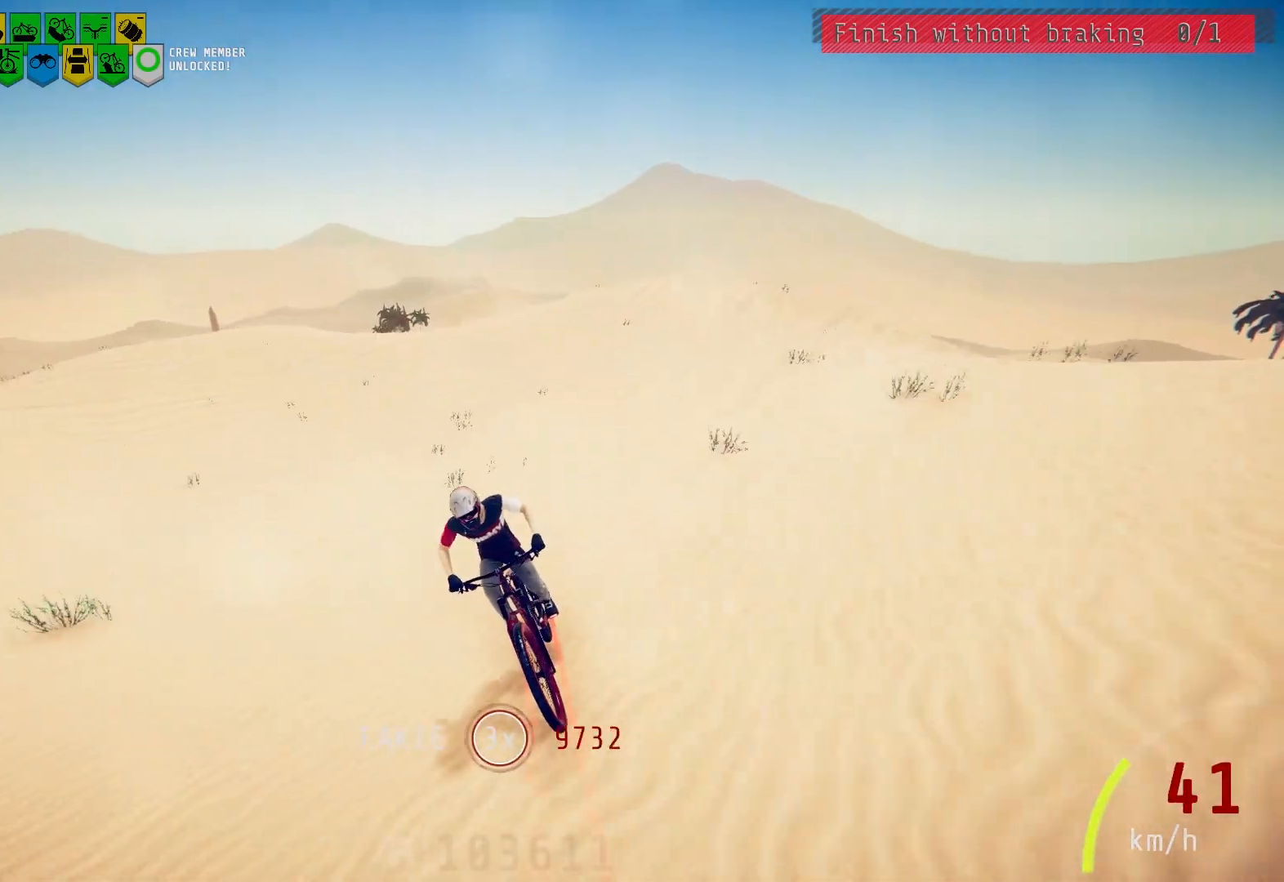
{"buttons": [], "left_stick": "center", "right_stick": "center", "events": [[100, "L2", "down"], [167, "L2", "up"], [300, "L2", "down"], [383, "L2", "up"]]}
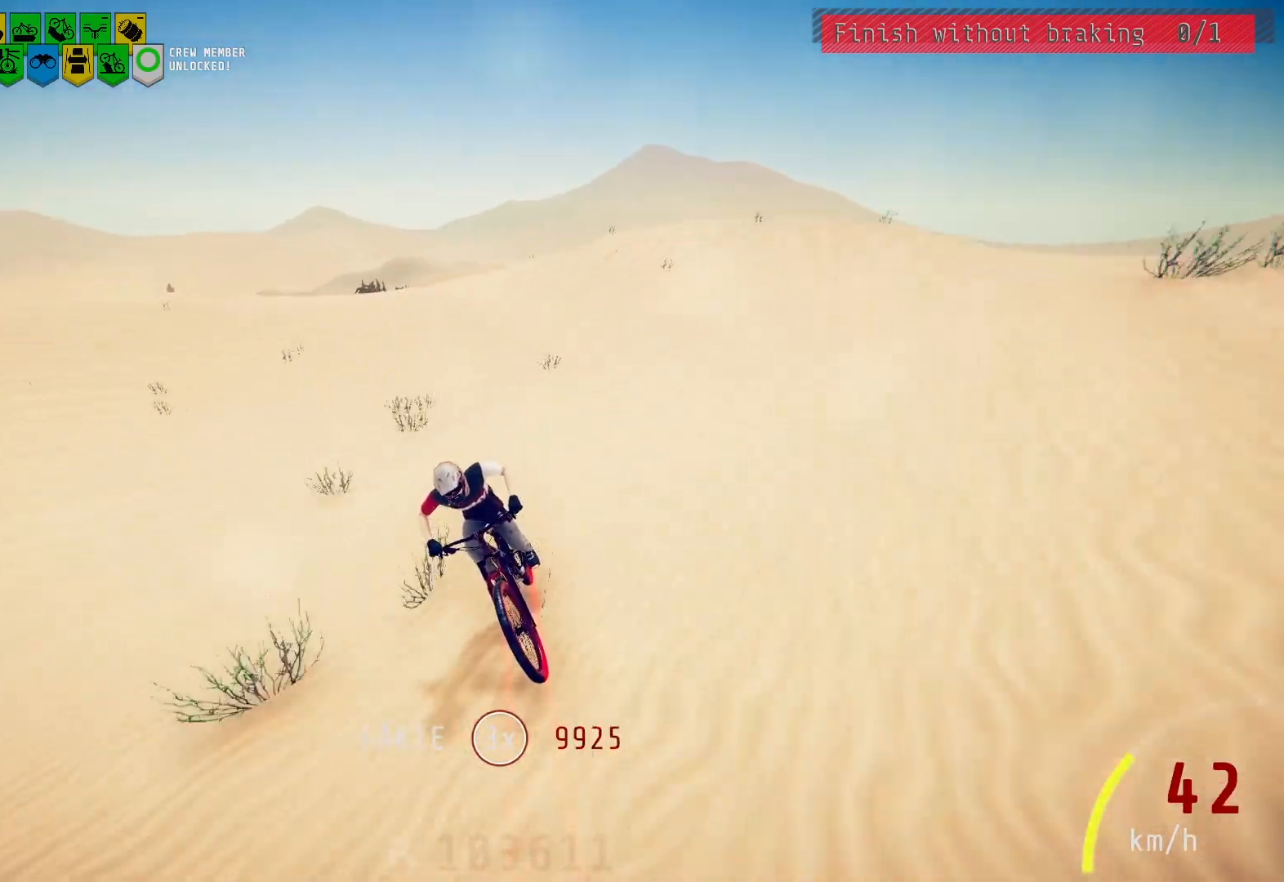
{"buttons": [], "left_stick": "center", "right_stick": "center", "events": [[200, "L2", "down"], [267, "L2", "up"], [400, "L2", "down"], [467, "L2", "up"]]}
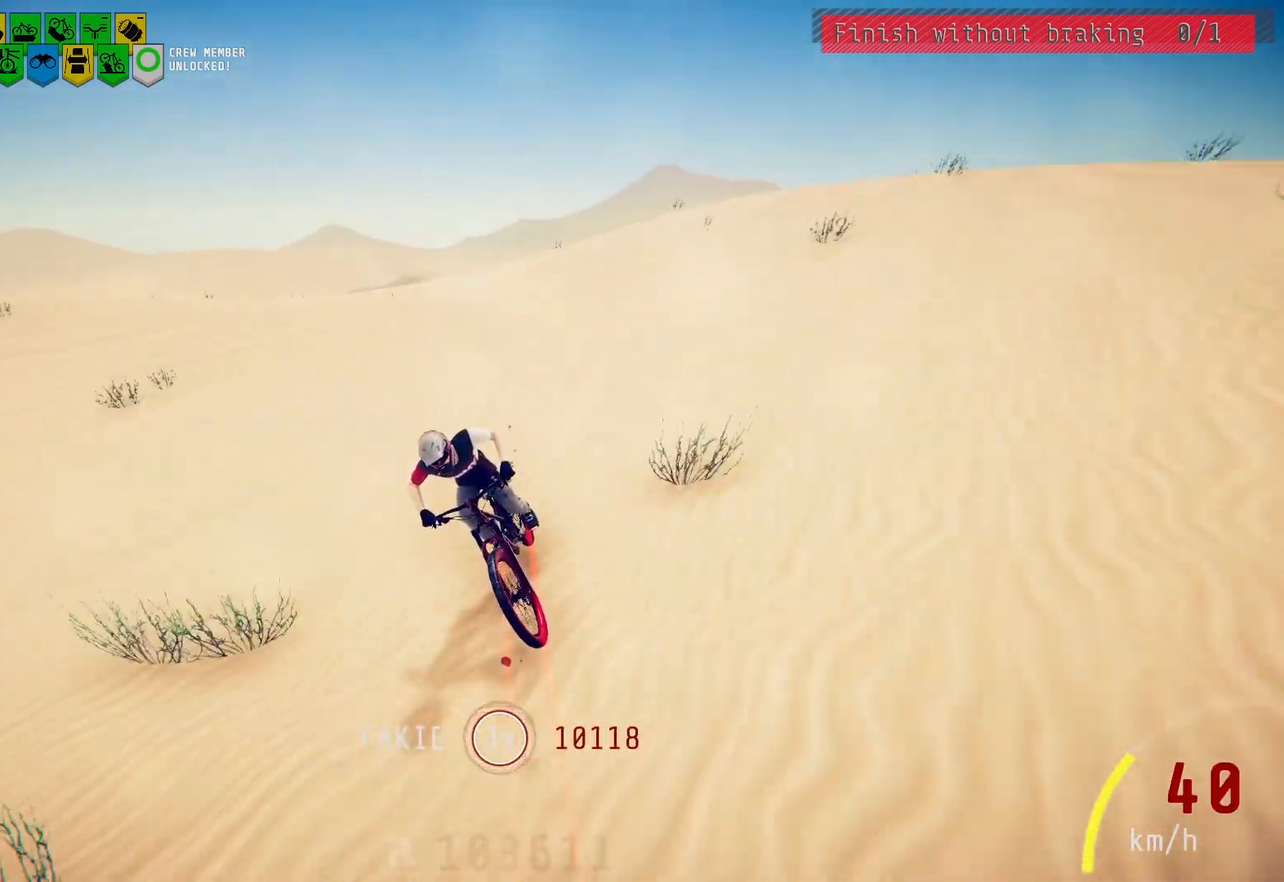
{"buttons": [], "left_stick": "center", "right_stick": "down", "events": [[400, "right_stick", "down"]]}
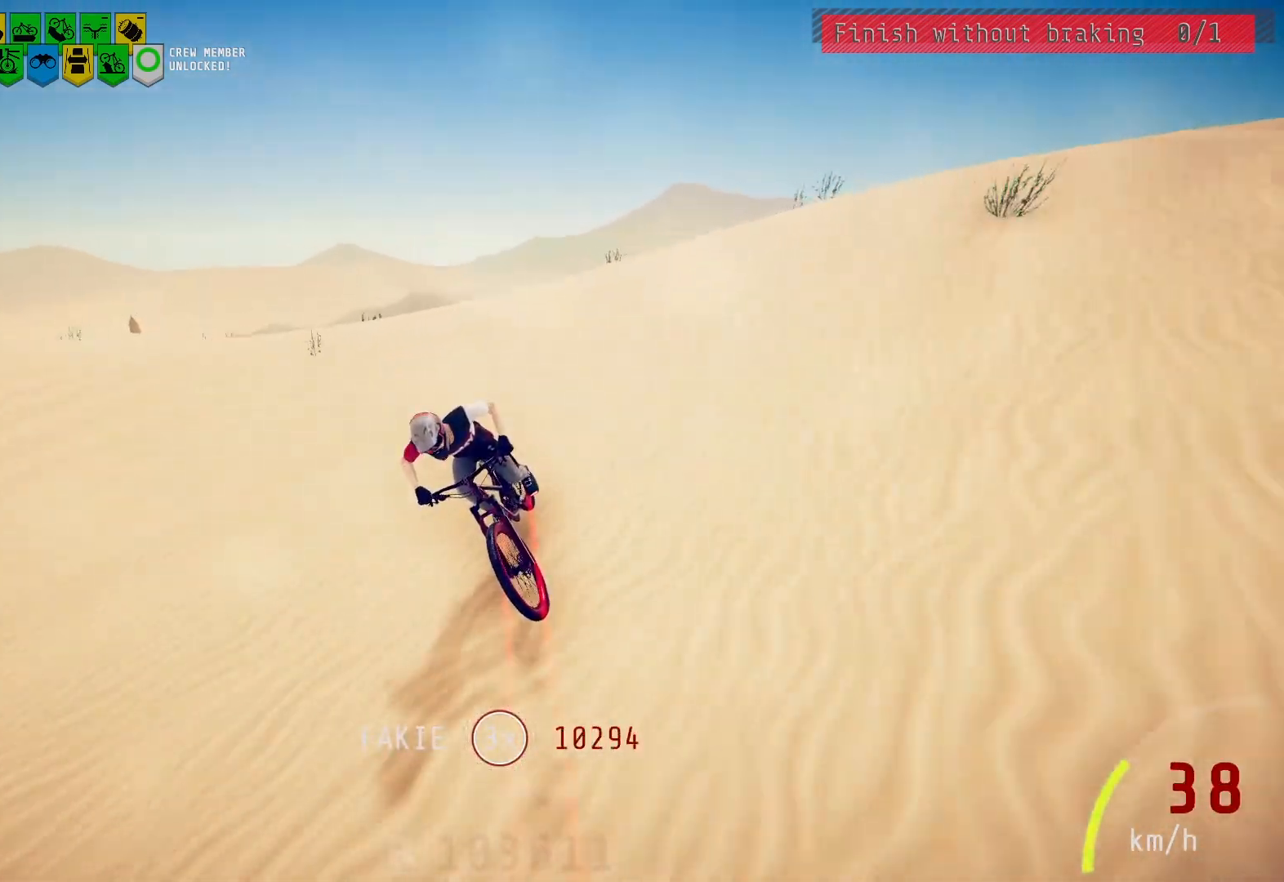
{"buttons": [], "left_stick": "center", "right_stick": "center", "events": [[483, "right_stick", "center"]]}
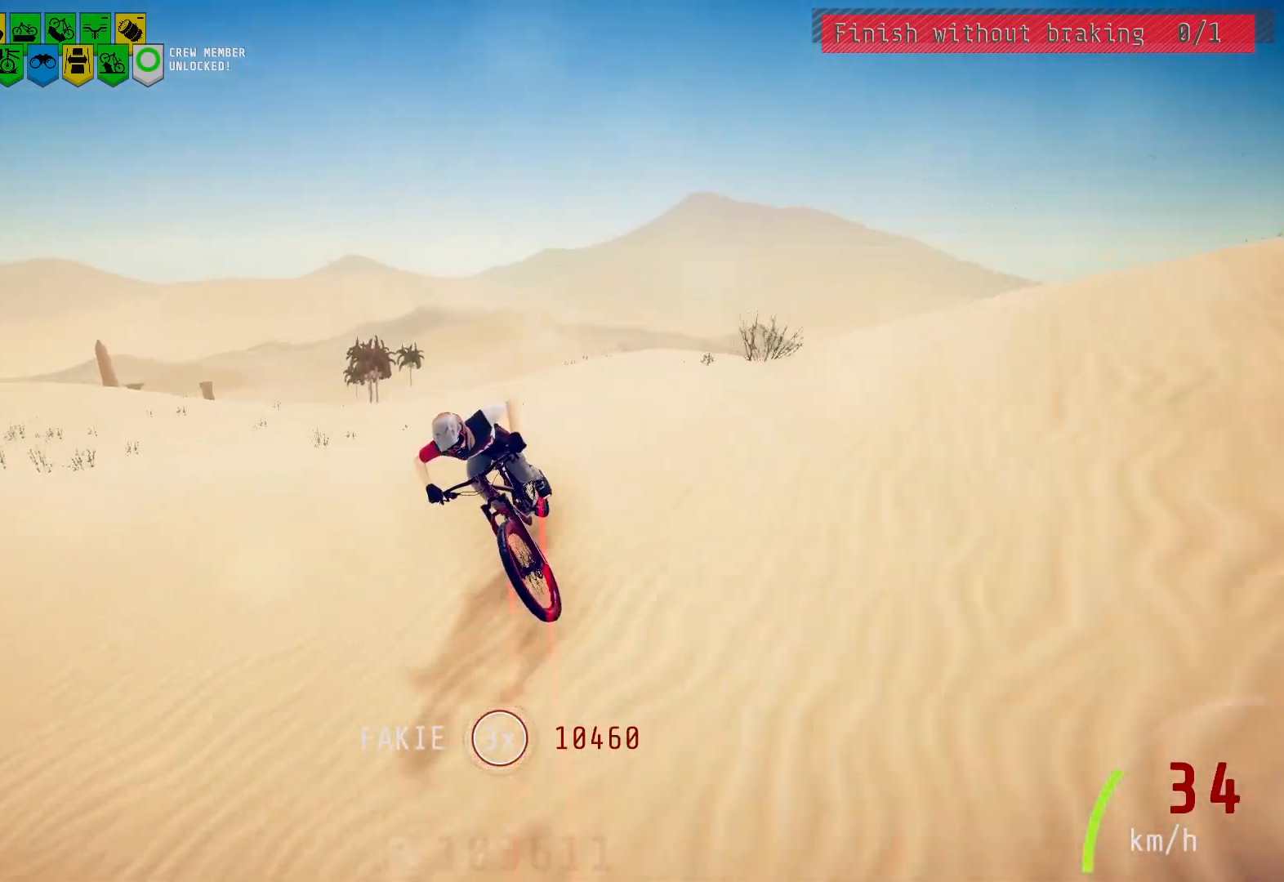
{"buttons": [], "left_stick": "left", "right_stick": "center", "events": [[483, "left_stick", "left"]]}
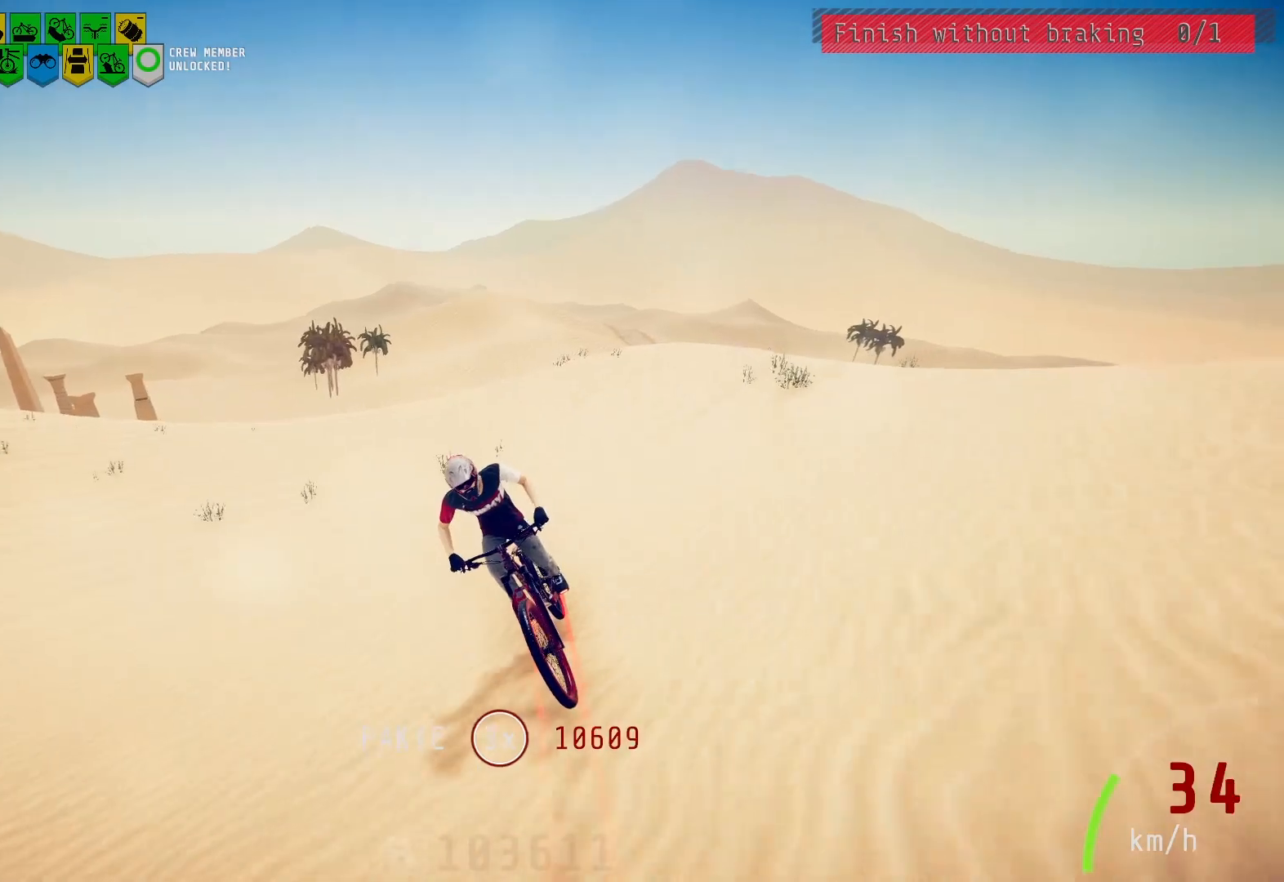
{"buttons": [], "left_stick": "center", "right_stick": "center", "events": [[100, "left_stick", "center"]]}